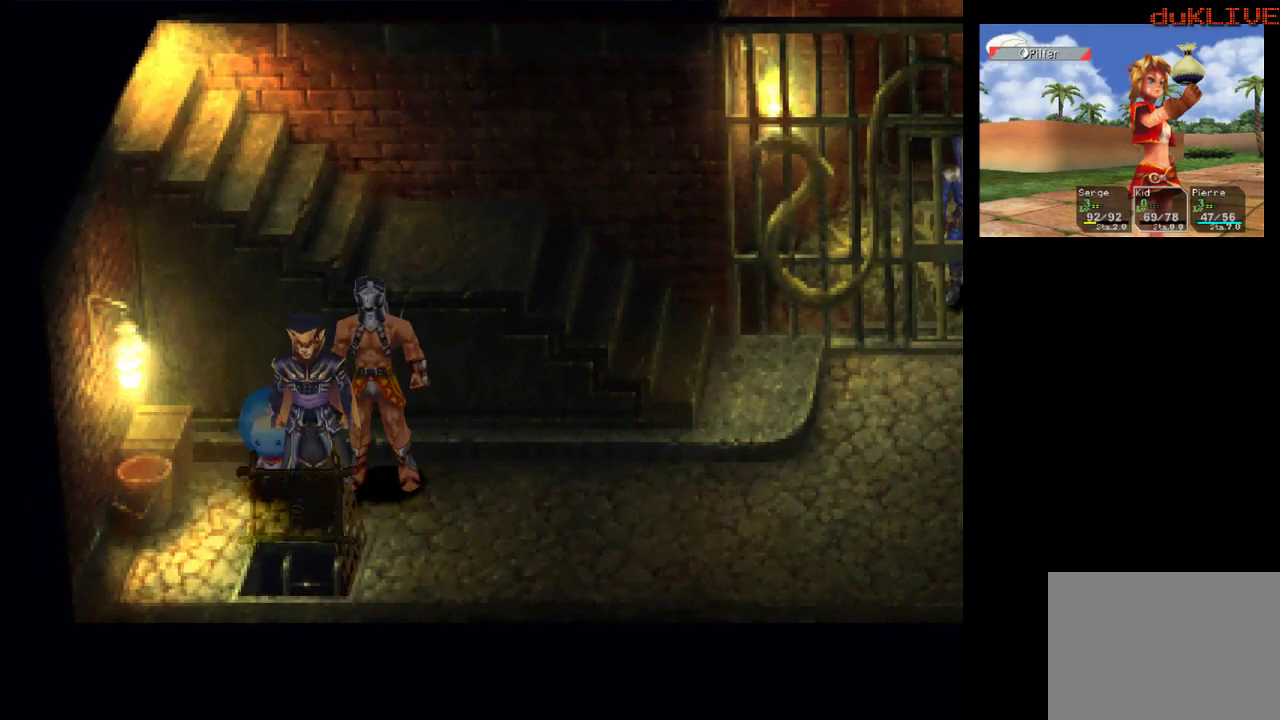
Gameplay with a controller (PlayStation layout); each line is a JSON object with the inputs held at the frame after it. "events" lists button and stick changes between this image and that frame as [ms after this image, input, new state], when the widget could be followed in between. Not read: L3 R3.
{"buttons": ["CROSS"], "left_stick": "center", "right_stick": "center", "events": [[500, "CROSS", "down"]]}
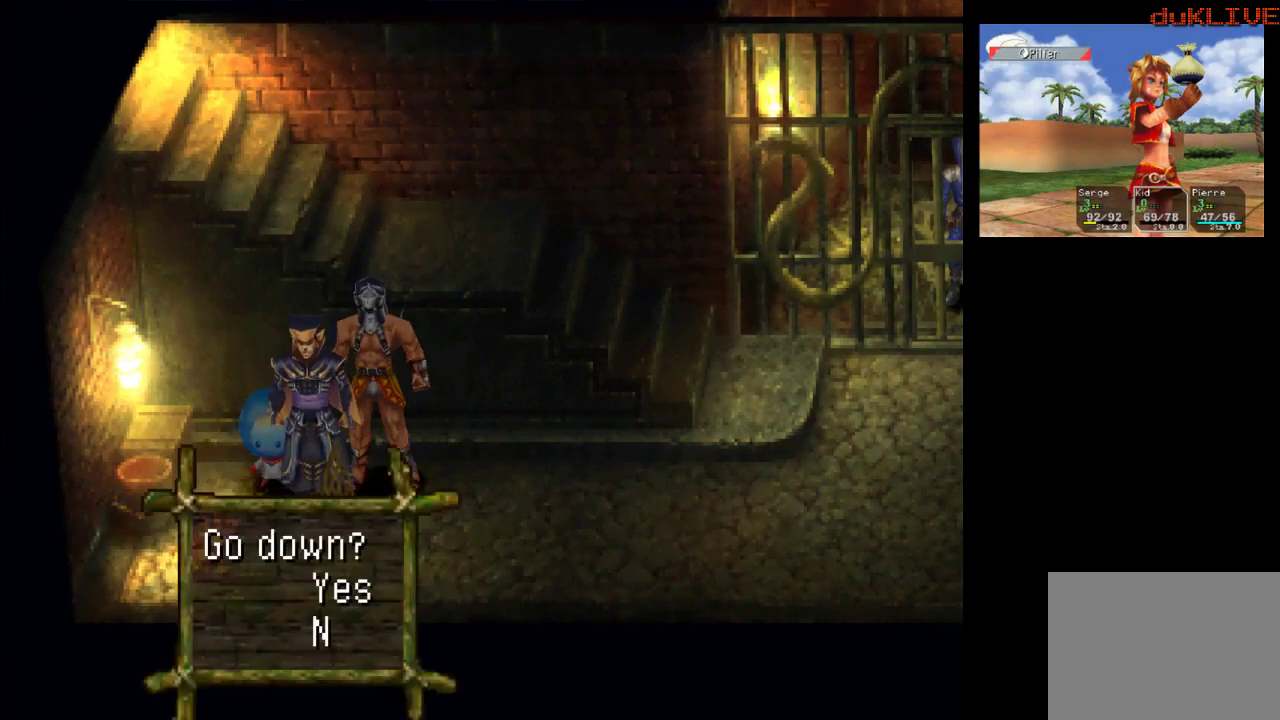
{"buttons": [], "left_stick": "center", "right_stick": "center", "events": [[167, "CROSS", "up"]]}
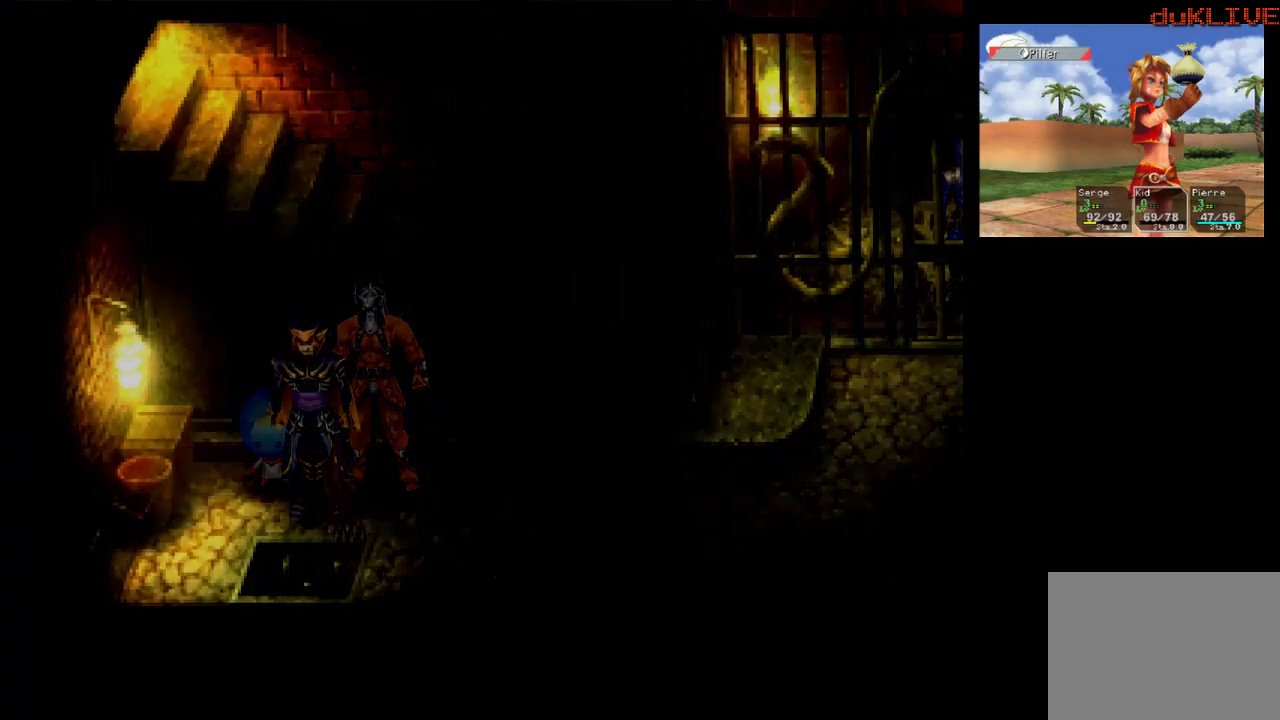
{"buttons": [], "left_stick": "center", "right_stick": "center", "events": []}
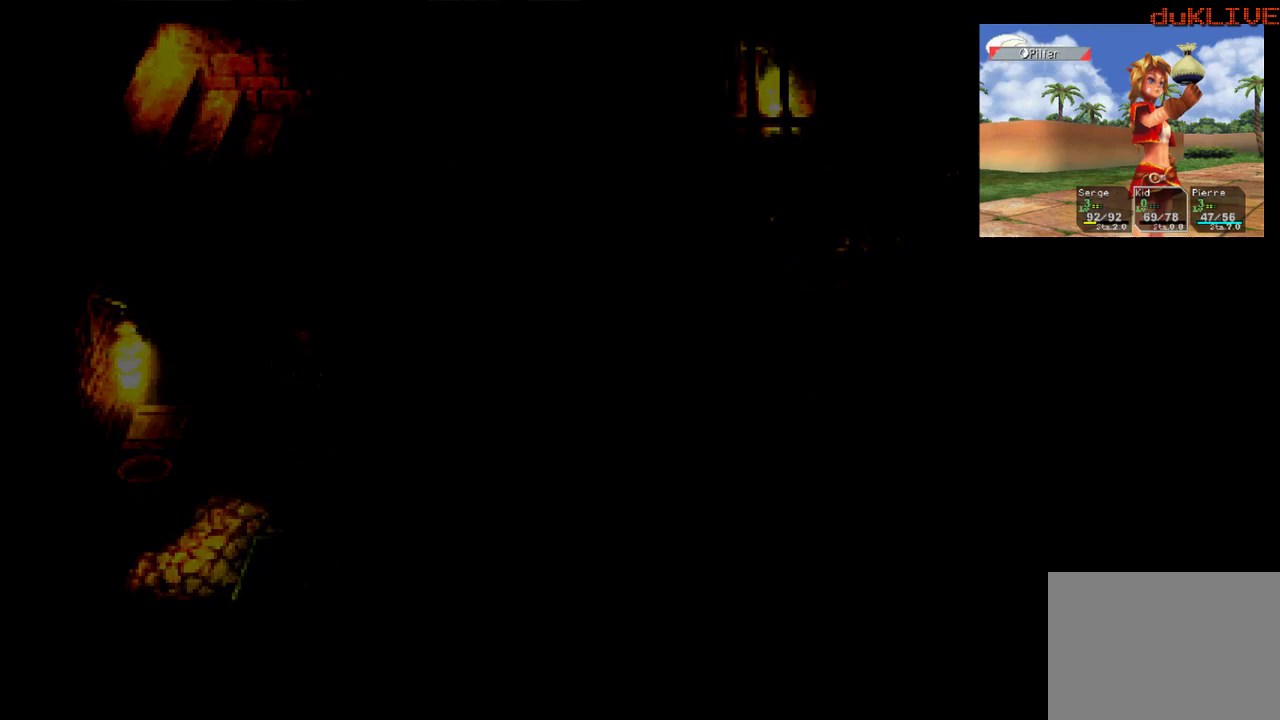
{"buttons": [], "left_stick": "center", "right_stick": "center", "events": []}
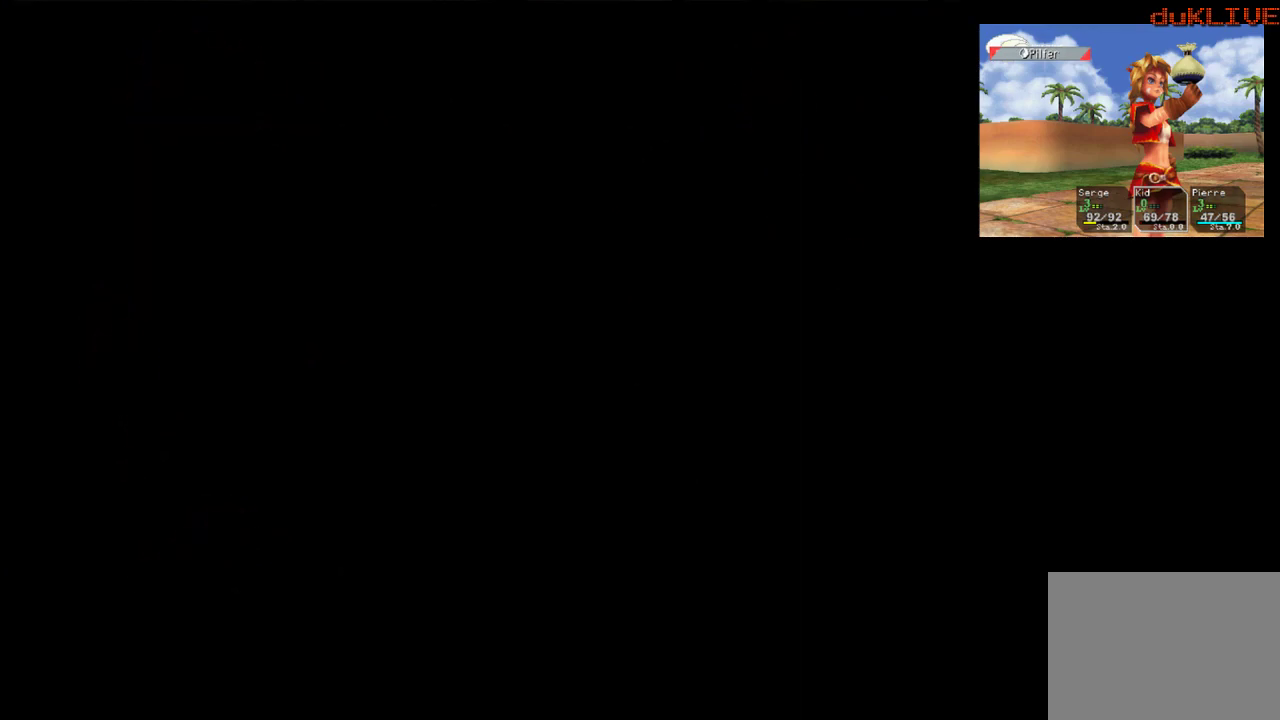
{"buttons": [], "left_stick": "center", "right_stick": "center", "events": []}
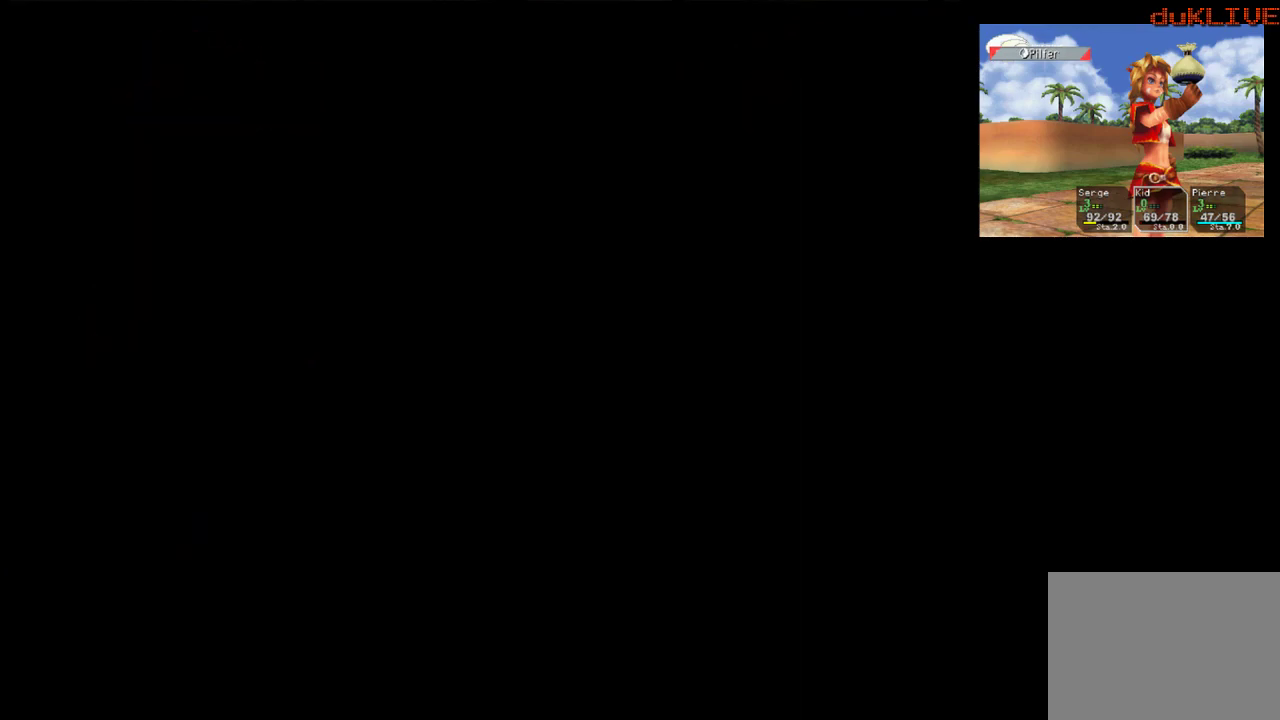
{"buttons": [], "left_stick": "center", "right_stick": "center", "events": []}
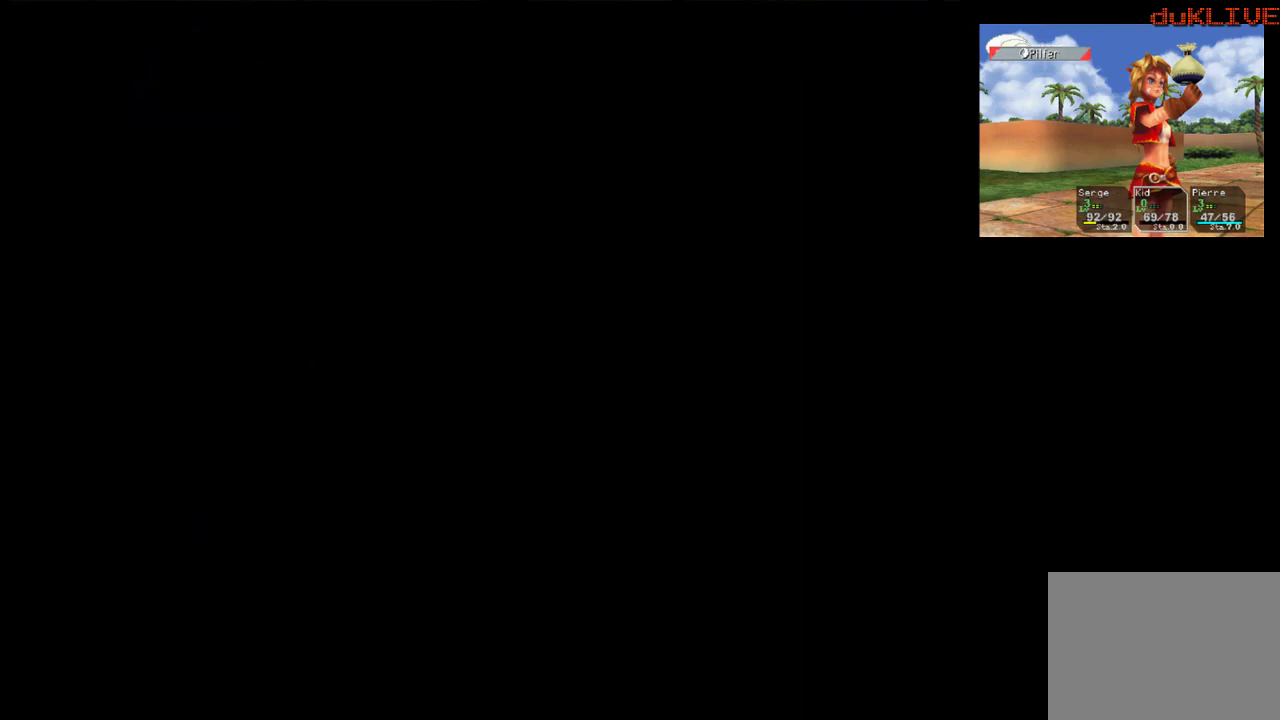
{"buttons": [], "left_stick": "center", "right_stick": "center", "events": []}
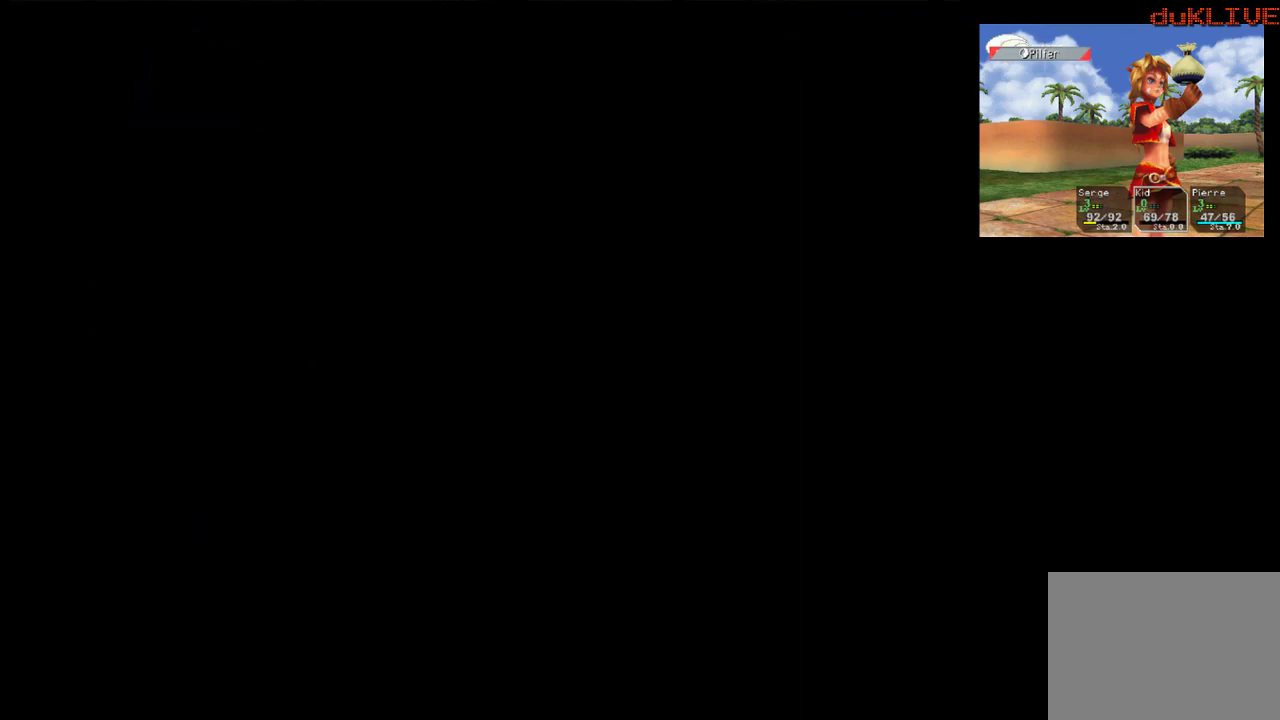
{"buttons": [], "left_stick": "center", "right_stick": "center", "events": []}
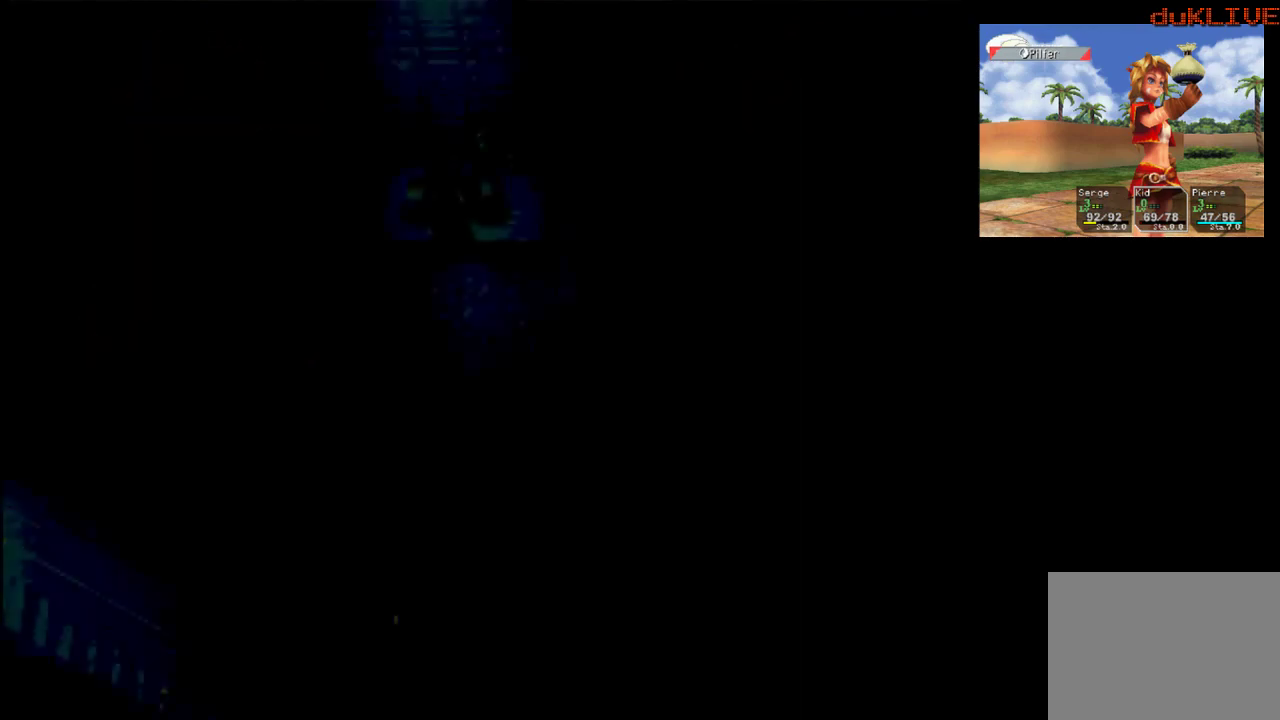
{"buttons": [], "left_stick": "center", "right_stick": "center", "events": []}
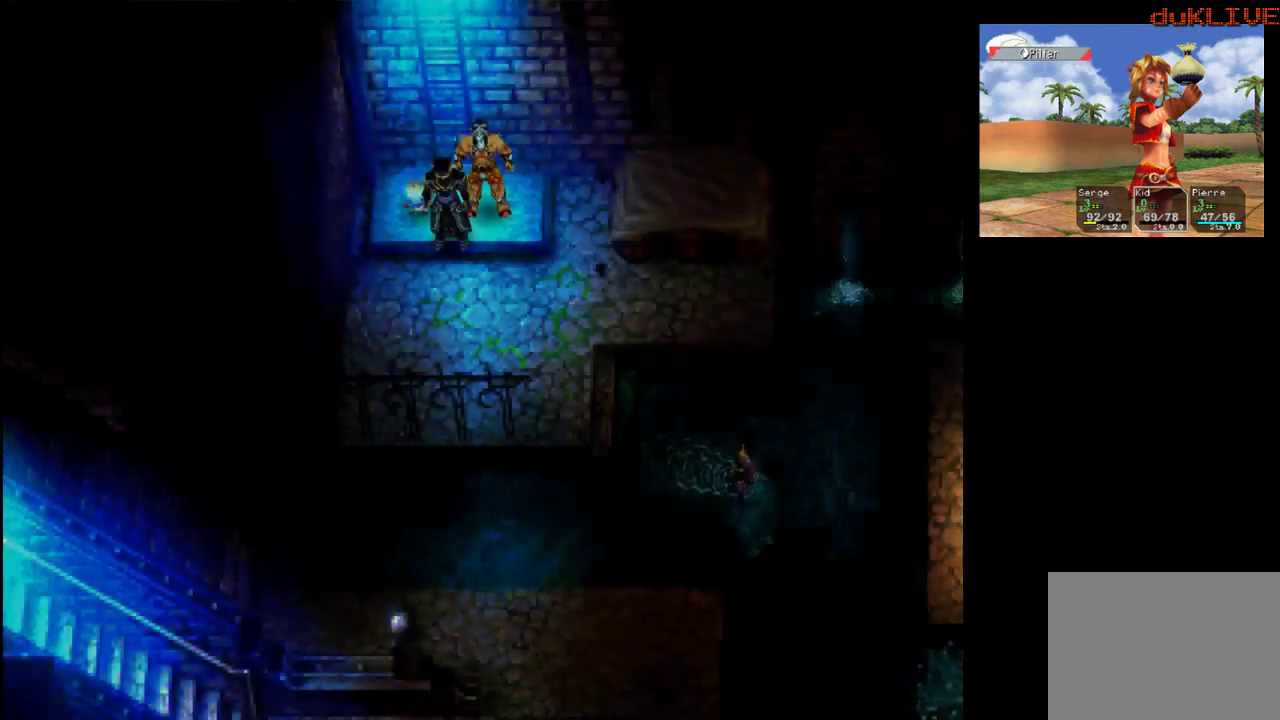
{"buttons": [], "left_stick": "center", "right_stick": "center", "events": []}
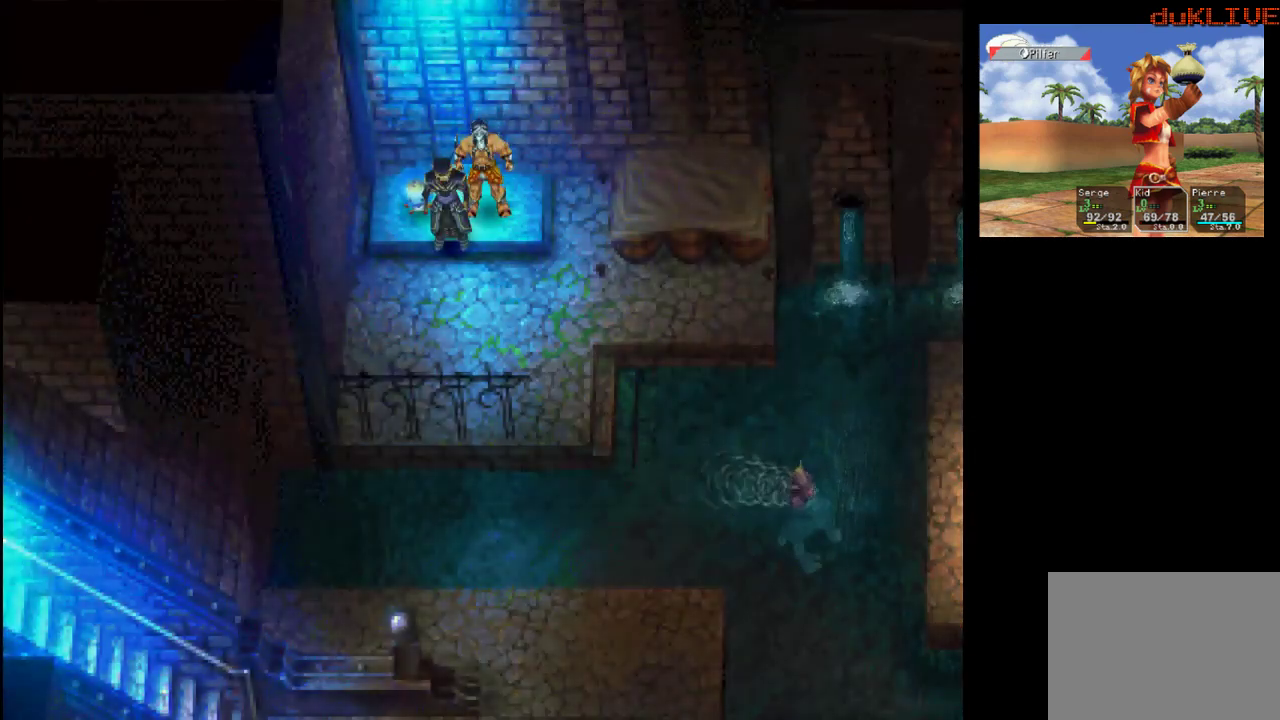
{"buttons": [], "left_stick": "down", "right_stick": "center", "events": [[367, "left_stick", "down"]]}
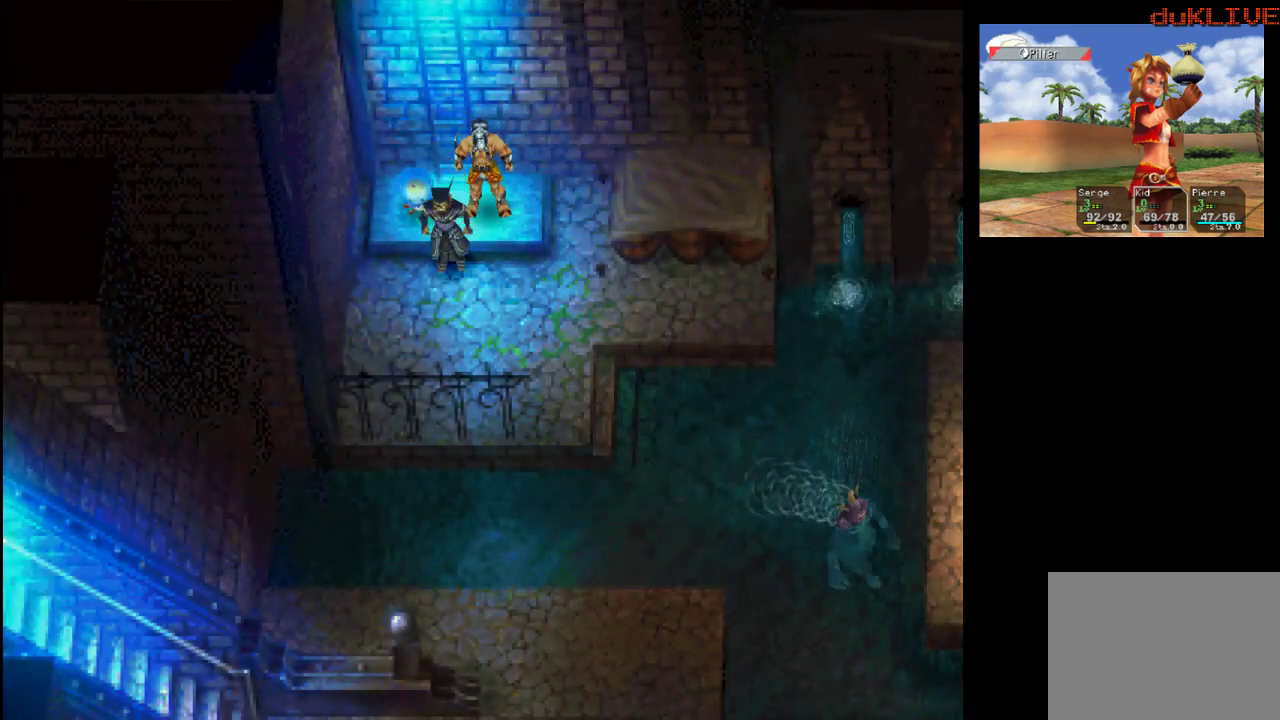
{"buttons": [], "left_stick": "down-right", "right_stick": "center", "events": [[67, "left_stick", "down-right"]]}
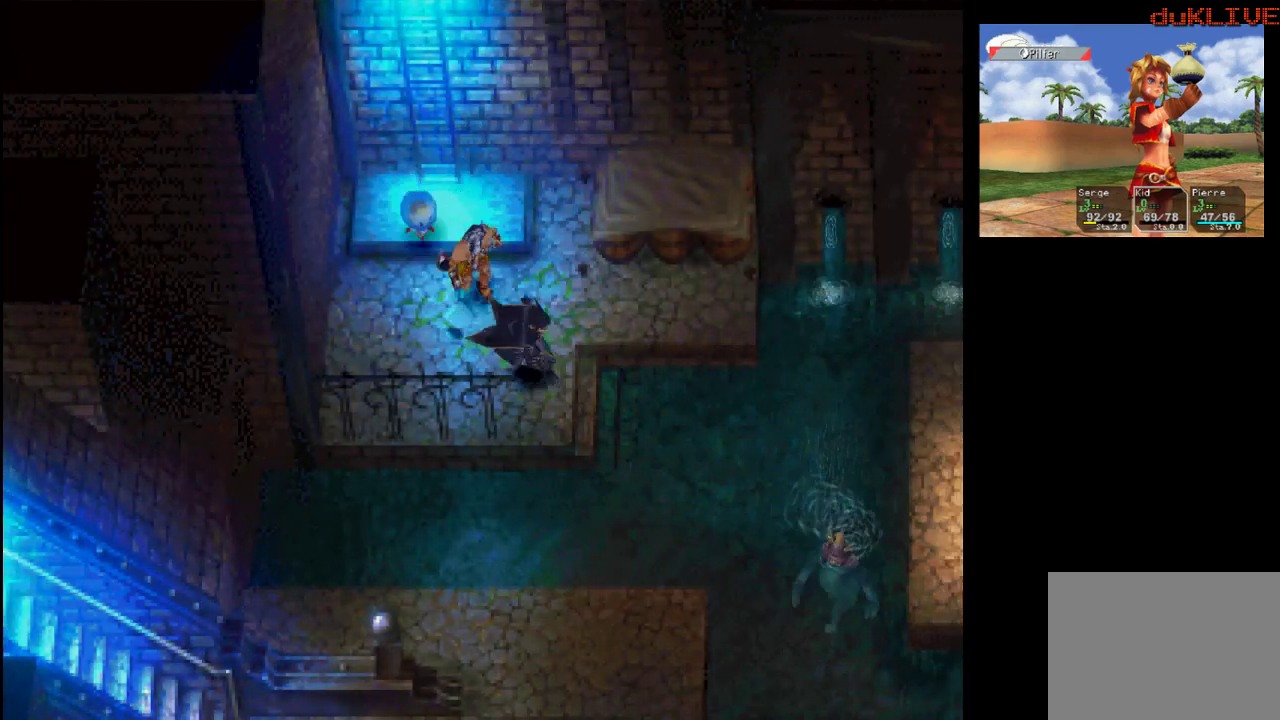
{"buttons": [], "left_stick": "down-right", "right_stick": "center", "events": []}
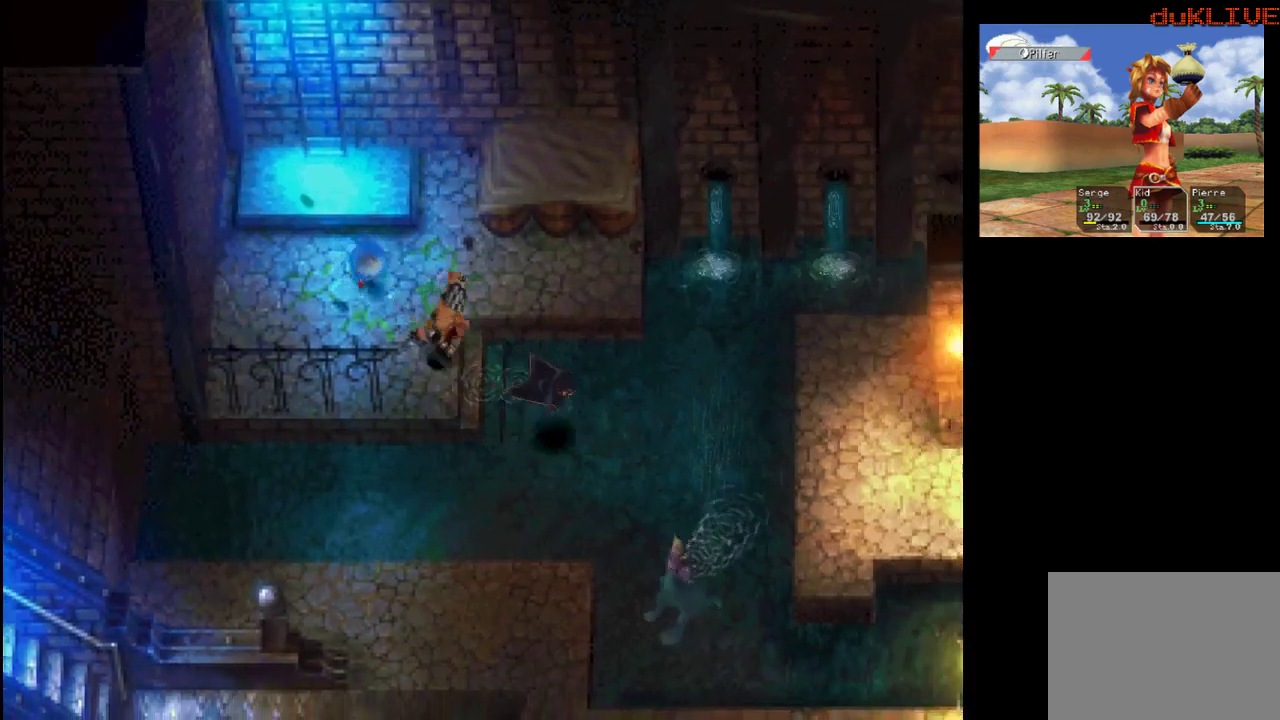
{"buttons": [], "left_stick": "right", "right_stick": "center", "events": [[100, "left_stick", "center"], [467, "left_stick", "right"]]}
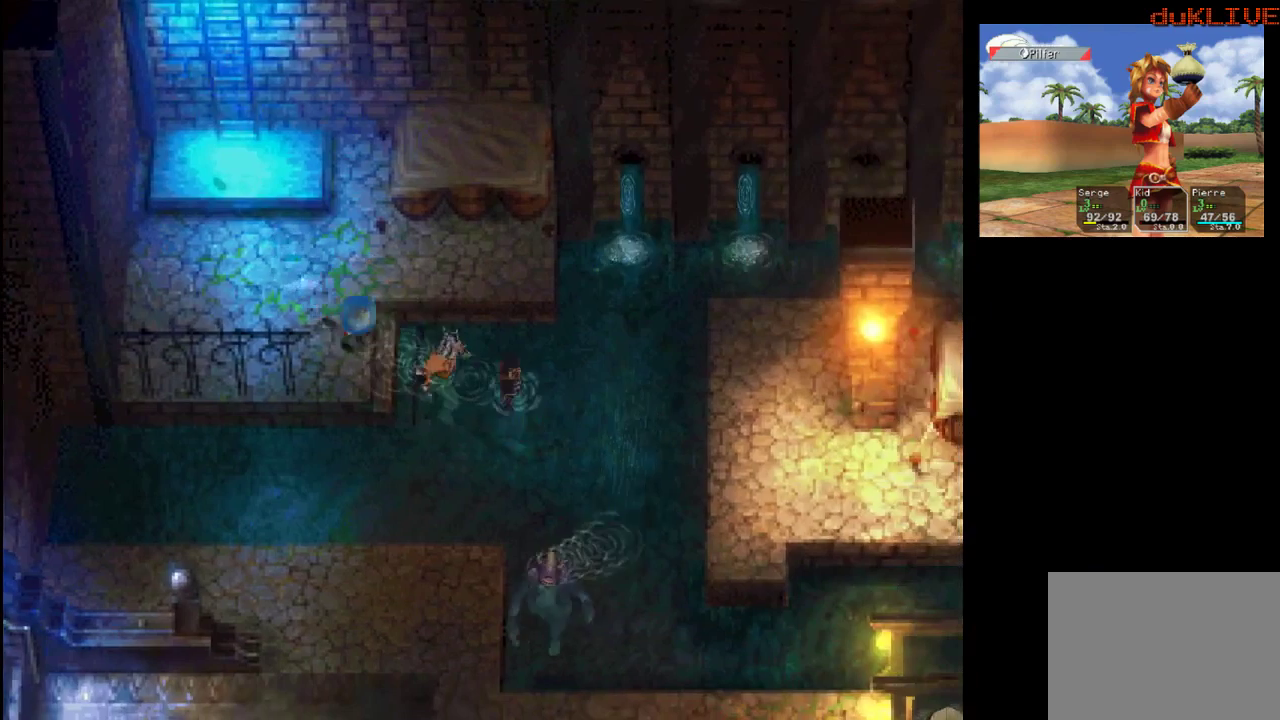
{"buttons": [], "left_stick": "down-right", "right_stick": "center", "events": [[167, "left_stick", "down-right"]]}
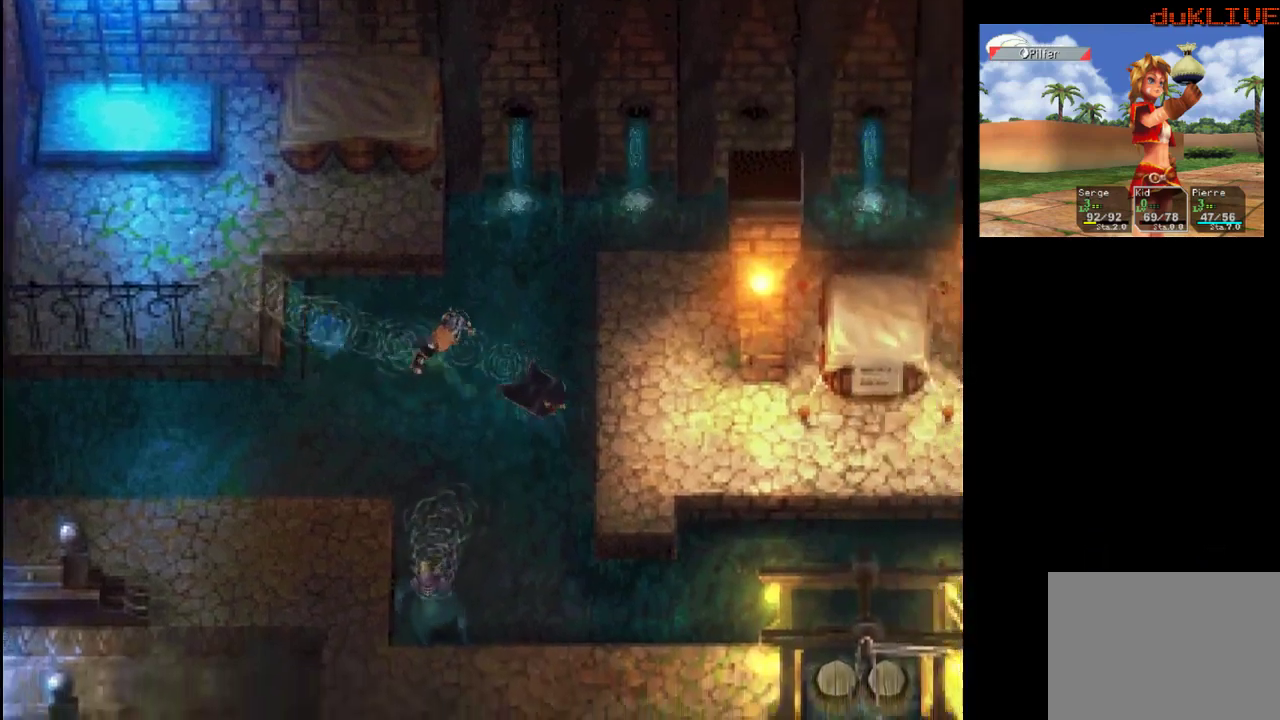
{"buttons": [], "left_stick": "down-right", "right_stick": "center", "events": []}
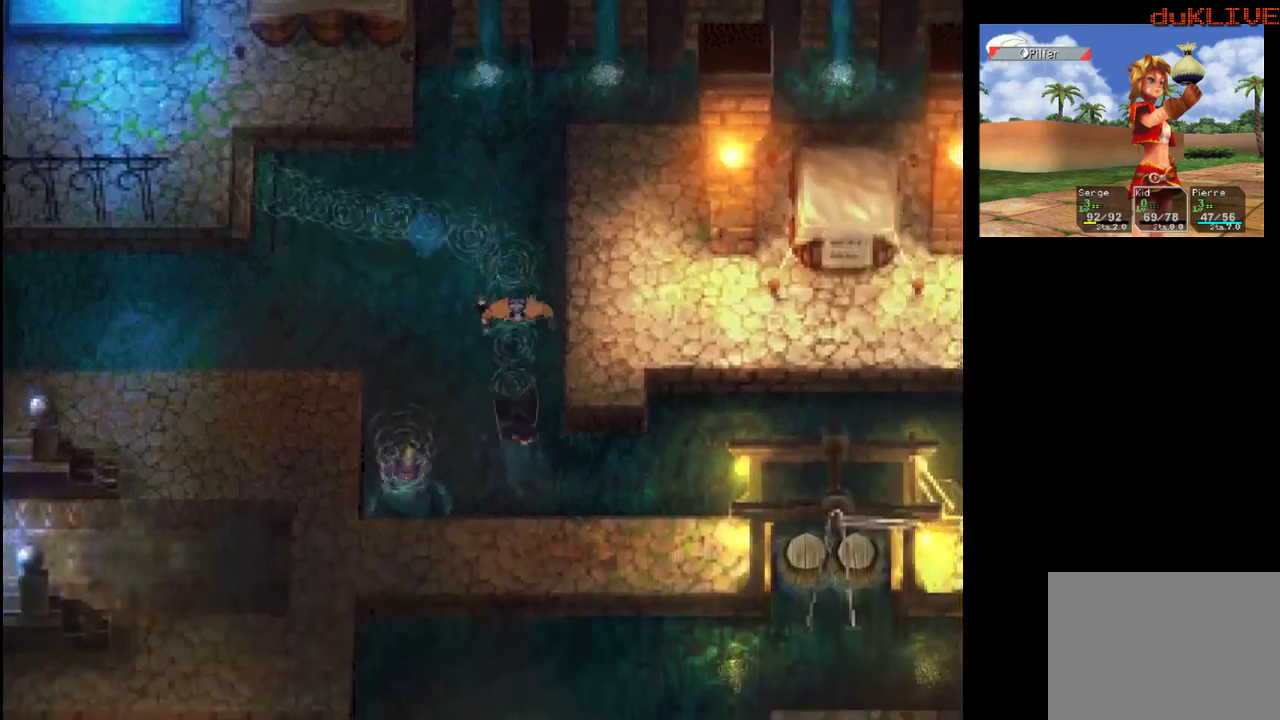
{"buttons": [], "left_stick": "right", "right_stick": "center", "events": [[233, "left_stick", "right"]]}
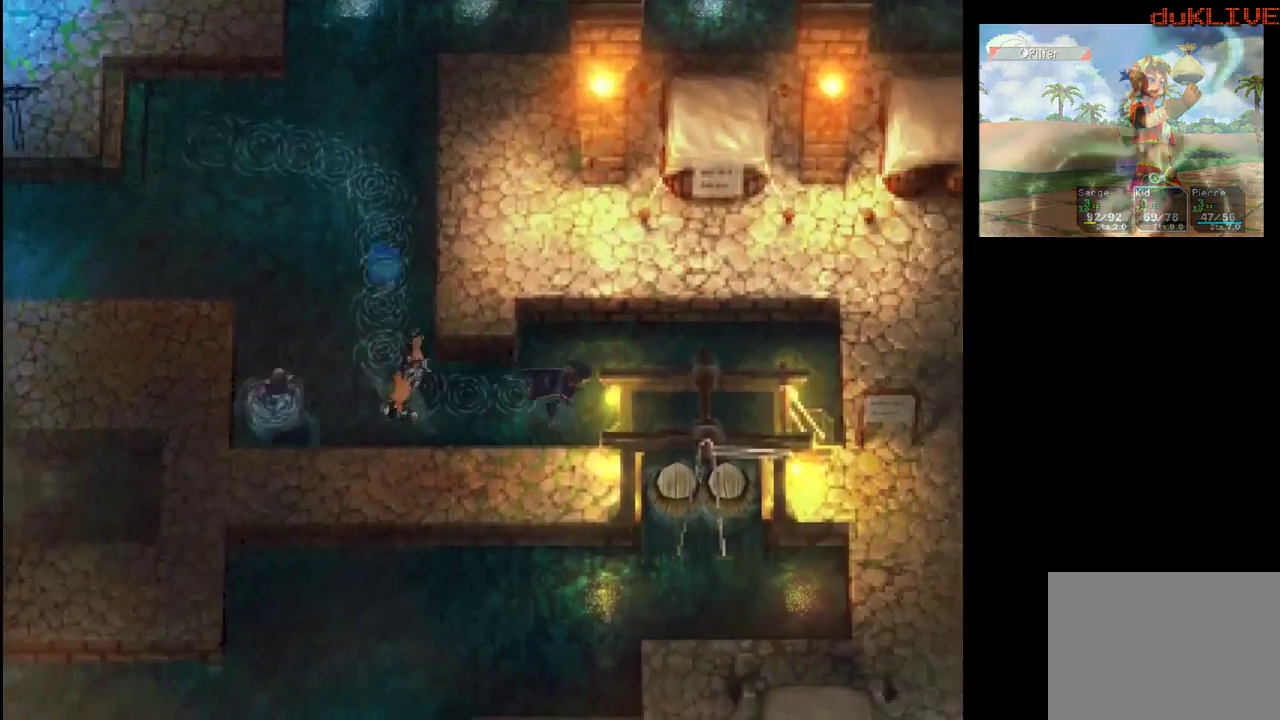
{"buttons": [], "left_stick": "left", "right_stick": "center", "events": [[300, "left_stick", "down-right"], [467, "left_stick", "left"]]}
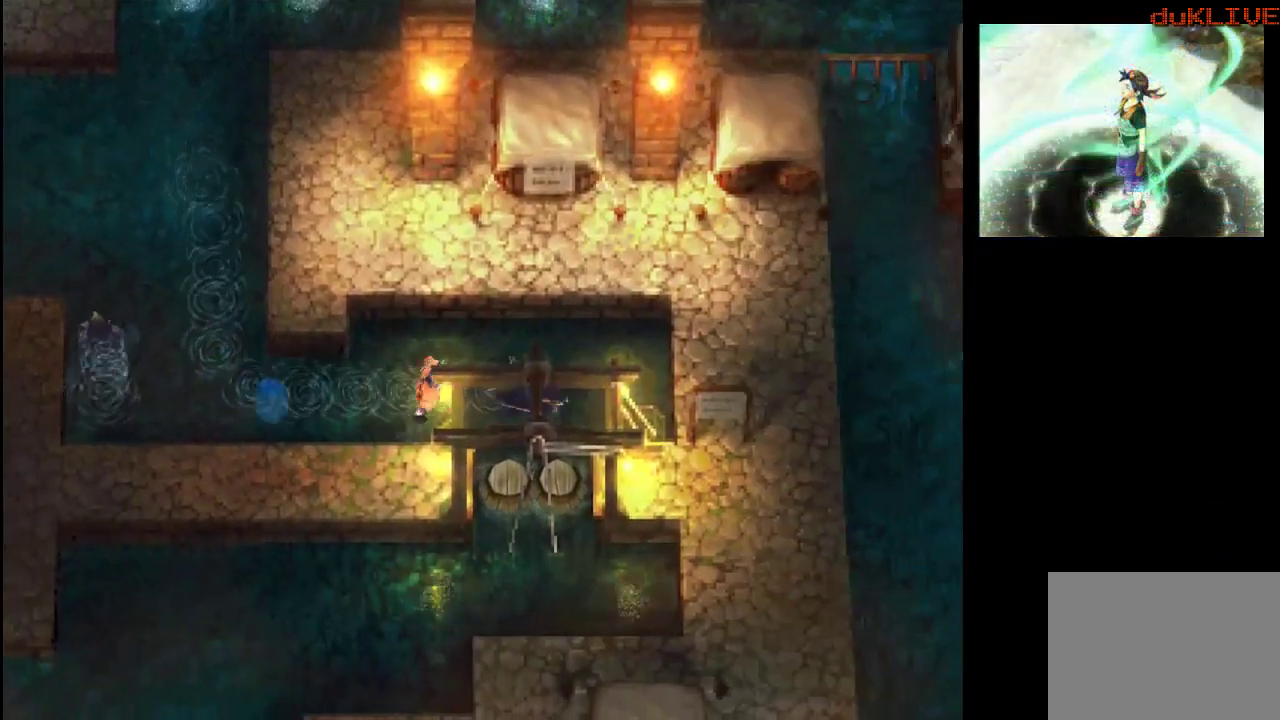
{"buttons": [], "left_stick": "up-left", "right_stick": "center", "events": [[500, "left_stick", "up-left"]]}
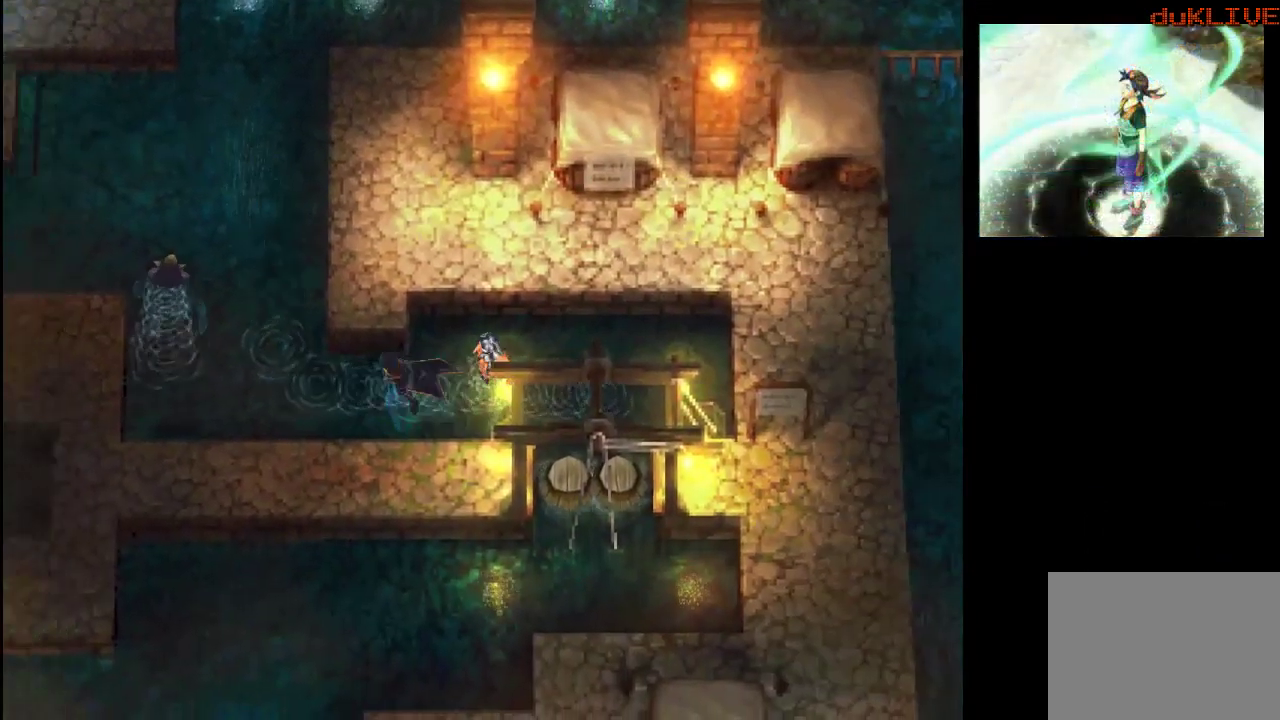
{"buttons": [], "left_stick": "up-left", "right_stick": "center", "events": []}
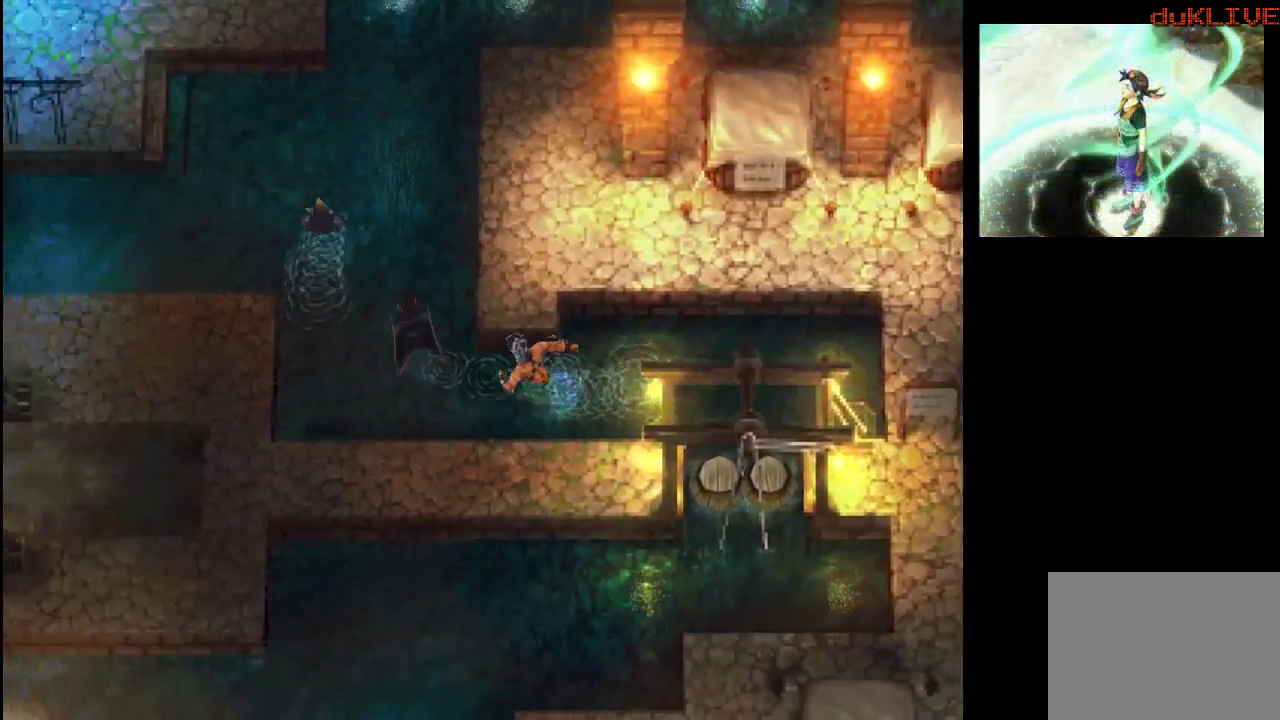
{"buttons": [], "left_stick": "up", "right_stick": "center", "events": [[33, "left_stick", "up"]]}
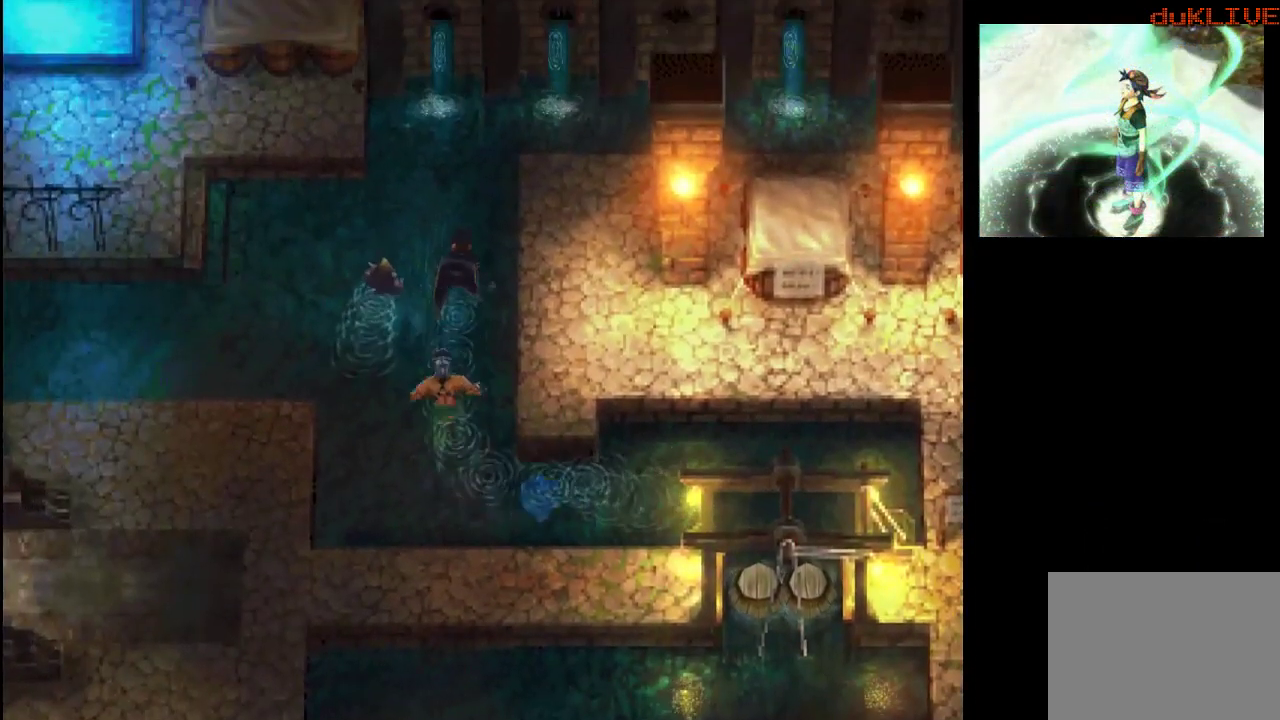
{"buttons": [], "left_stick": "up-right", "right_stick": "center", "events": [[400, "left_stick", "up-right"]]}
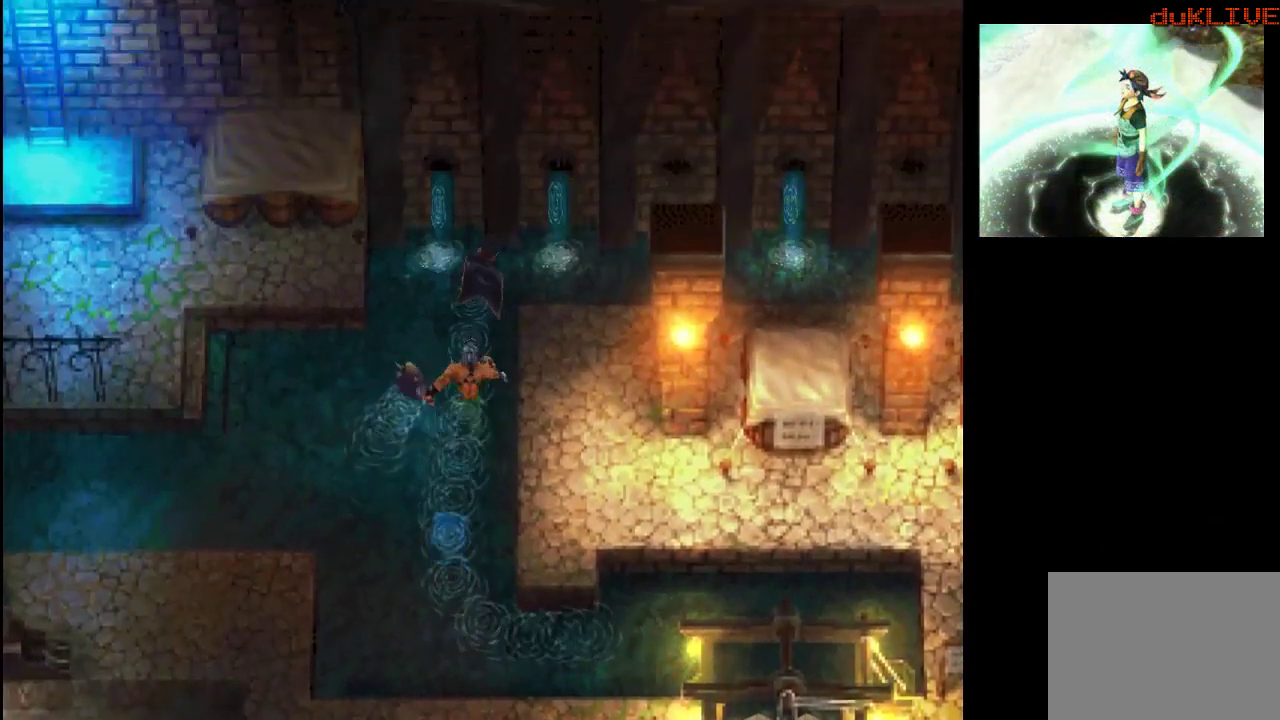
{"buttons": [], "left_stick": "up-right", "right_stick": "center", "events": []}
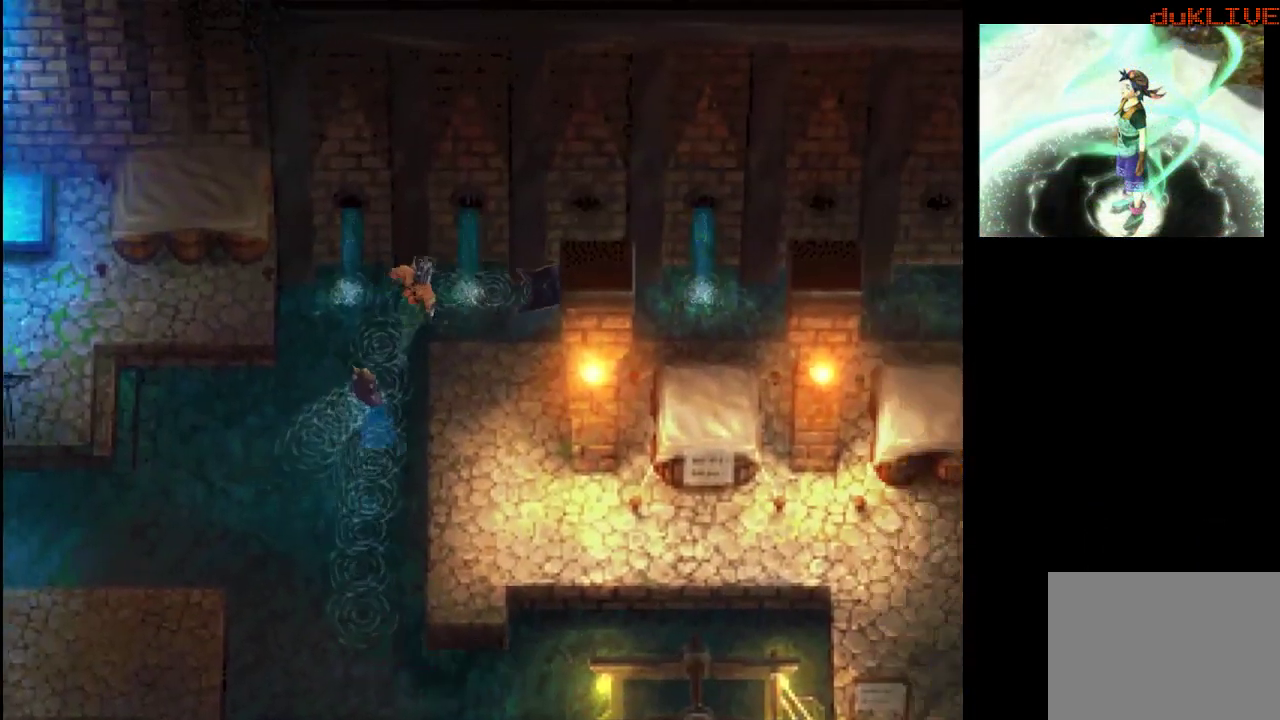
{"buttons": [], "left_stick": "up-right", "right_stick": "center", "events": []}
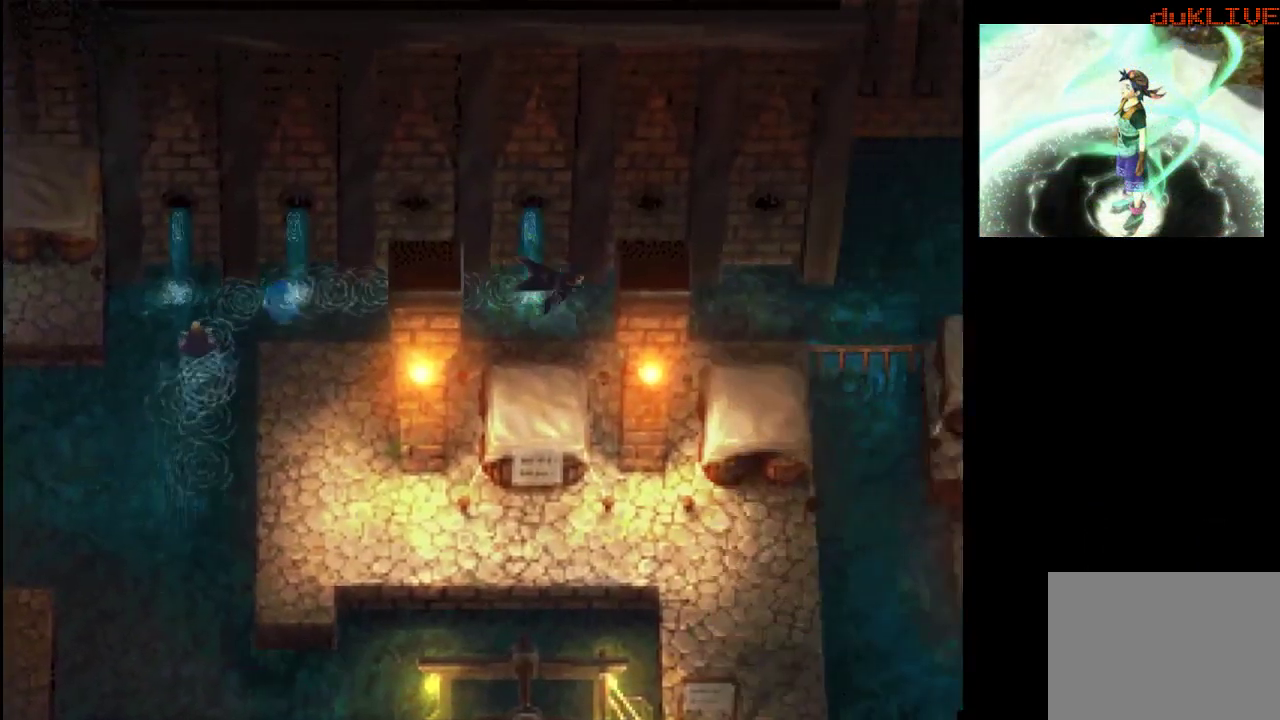
{"buttons": [], "left_stick": "up-right", "right_stick": "center", "events": []}
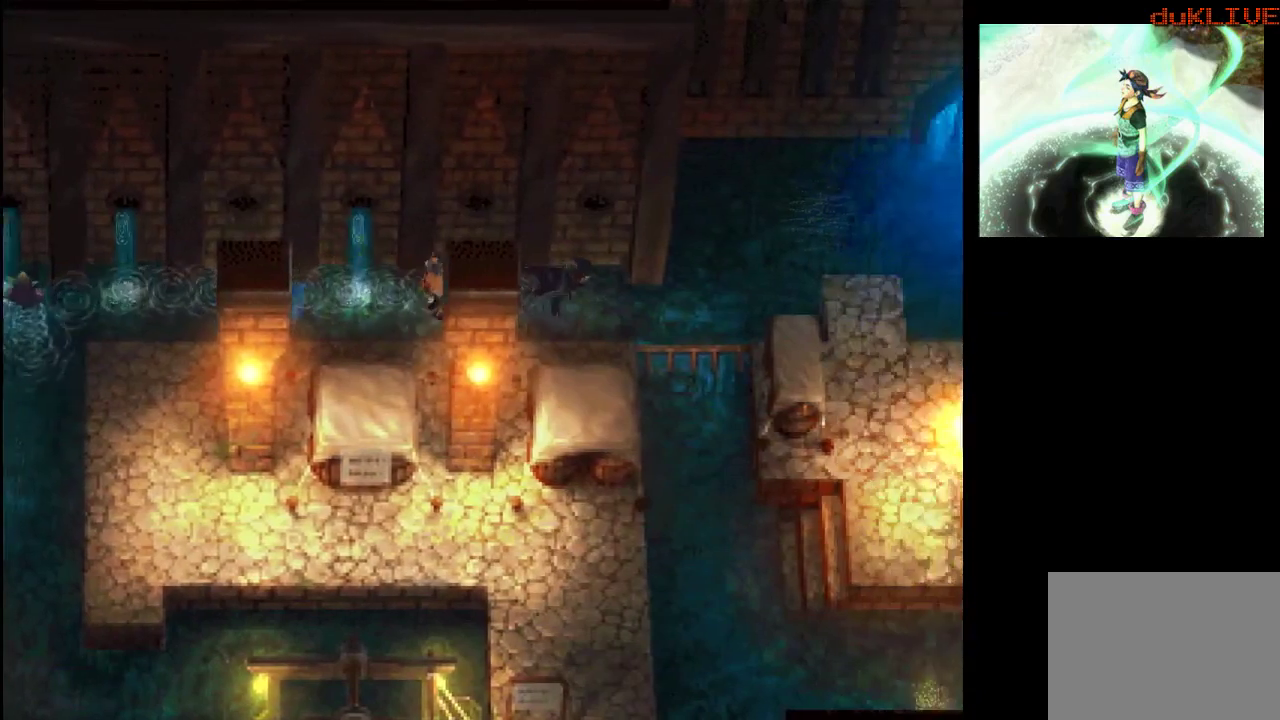
{"buttons": [], "left_stick": "up-right", "right_stick": "center", "events": []}
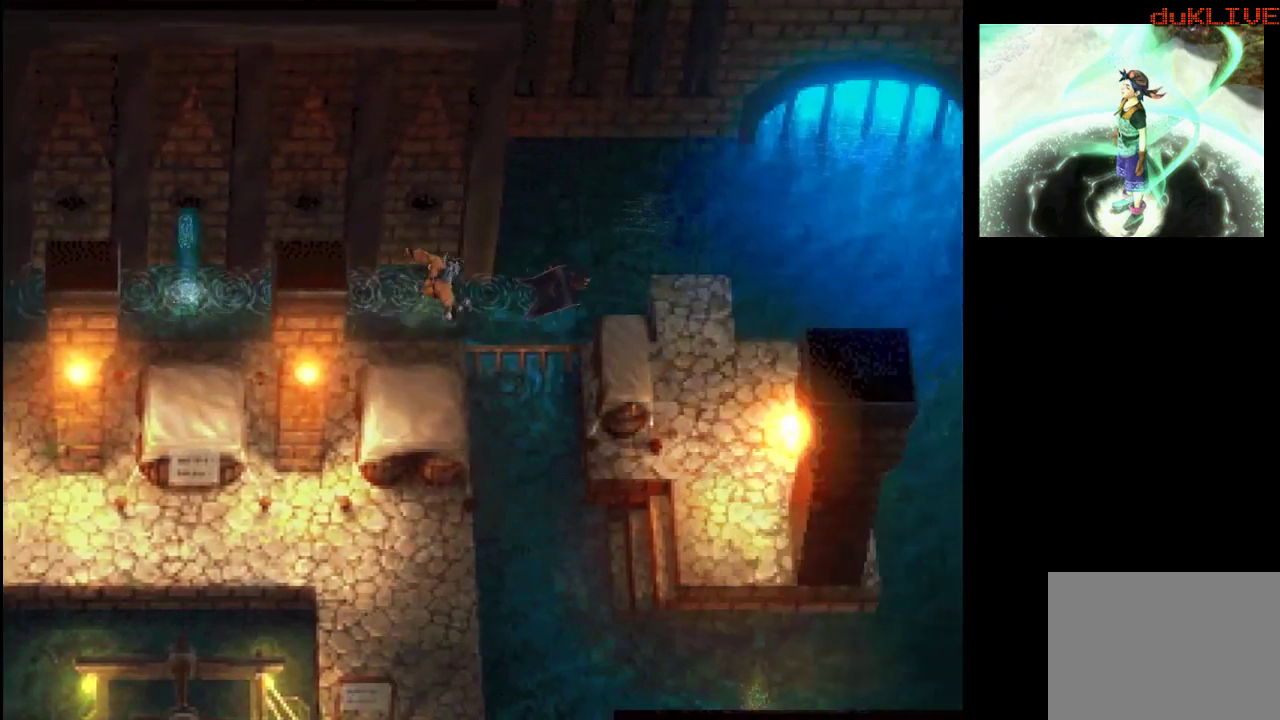
{"buttons": [], "left_stick": "right", "right_stick": "center", "events": [[333, "left_stick", "right"]]}
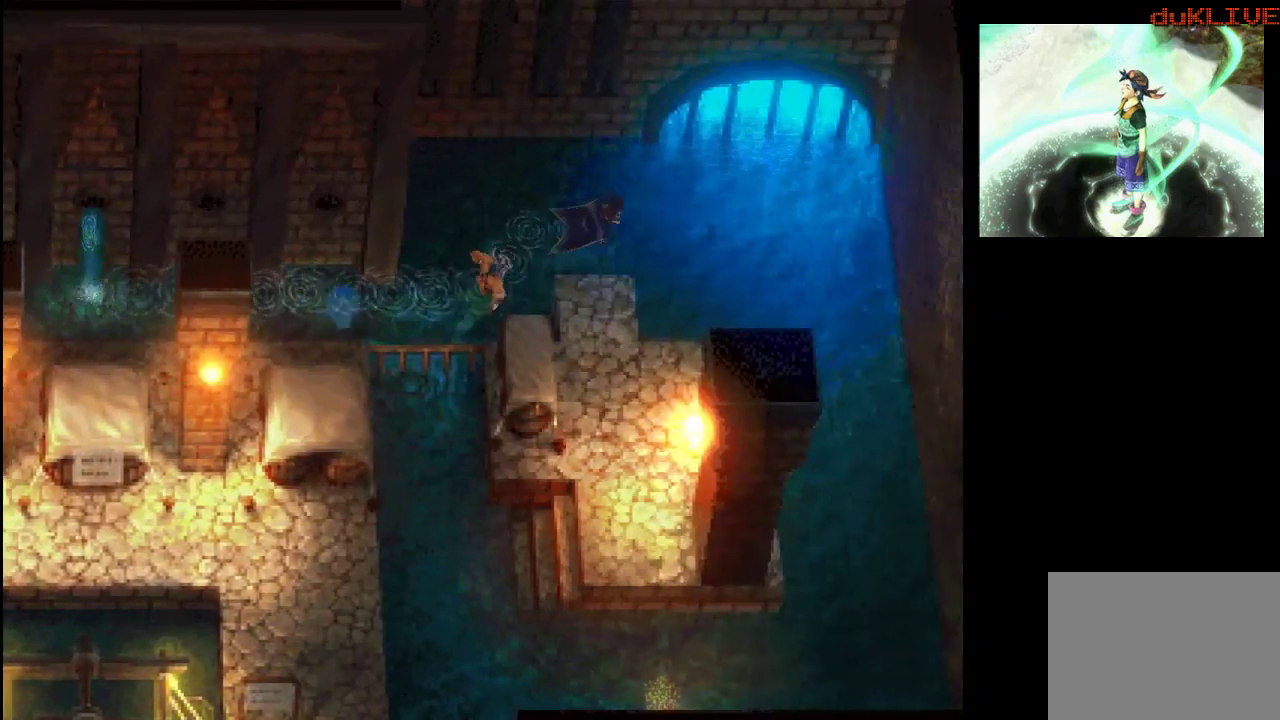
{"buttons": [], "left_stick": "down-right", "right_stick": "center", "events": [[167, "left_stick", "down-right"]]}